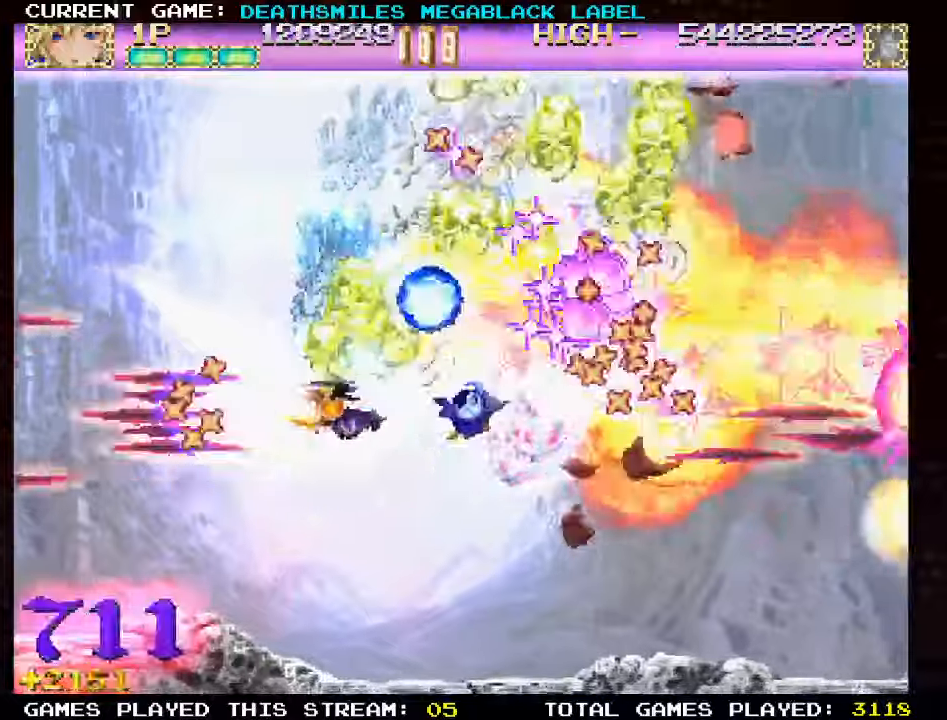
Gameplay with a controller (arcade stick); each line is a JSON object with the inputs held at the frame after it. "events" lists button and stick changes between this image and that frame as [ms after this image, input, new state], when the widget could be followed in between. Not read: L3 R3 other_buttons.
{"buttons": [], "left_stick": "center", "events": [[333, "left_stick", "right"], [467, "left_stick", "center"], [500, "SQUARE", "up"]]}
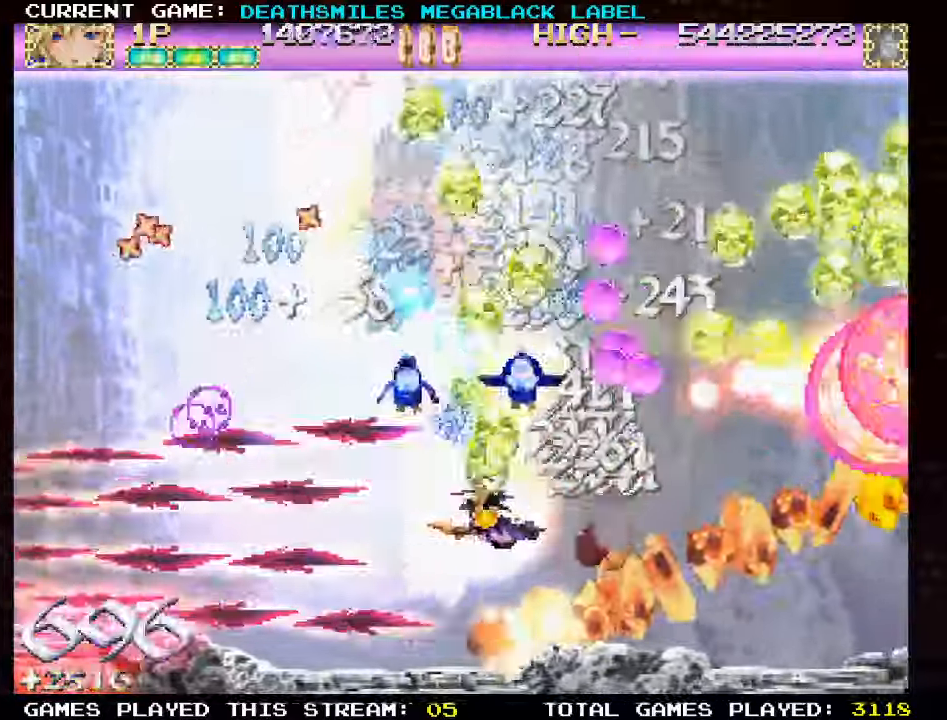
{"buttons": ["TRIANGLE"], "left_stick": "center", "events": [[33, "left_stick", "left"], [67, "TRIANGLE", "down"], [300, "left_stick", "up-left"], [483, "left_stick", "center"]]}
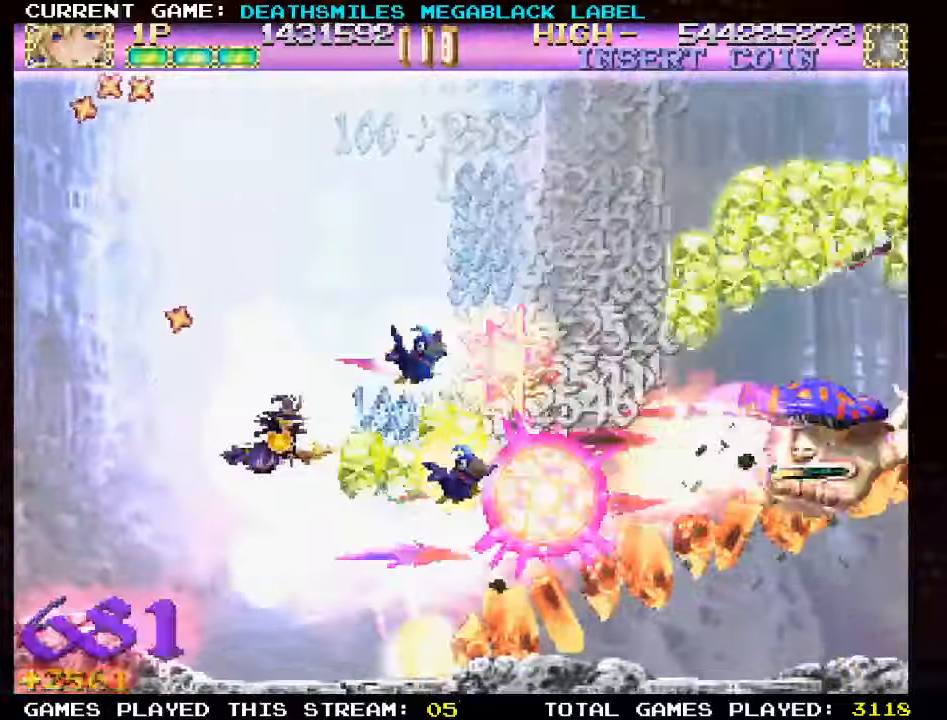
{"buttons": ["TRIANGLE"], "left_stick": "center", "events": []}
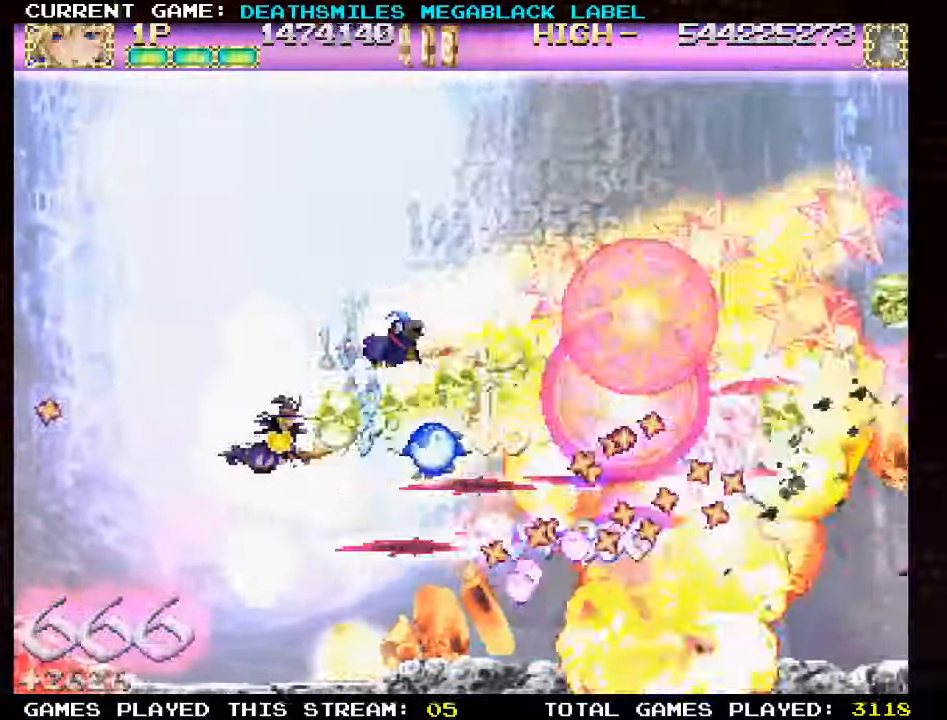
{"buttons": ["TRIANGLE"], "left_stick": "center", "events": [[33, "left_stick", "left"], [167, "left_stick", "center"]]}
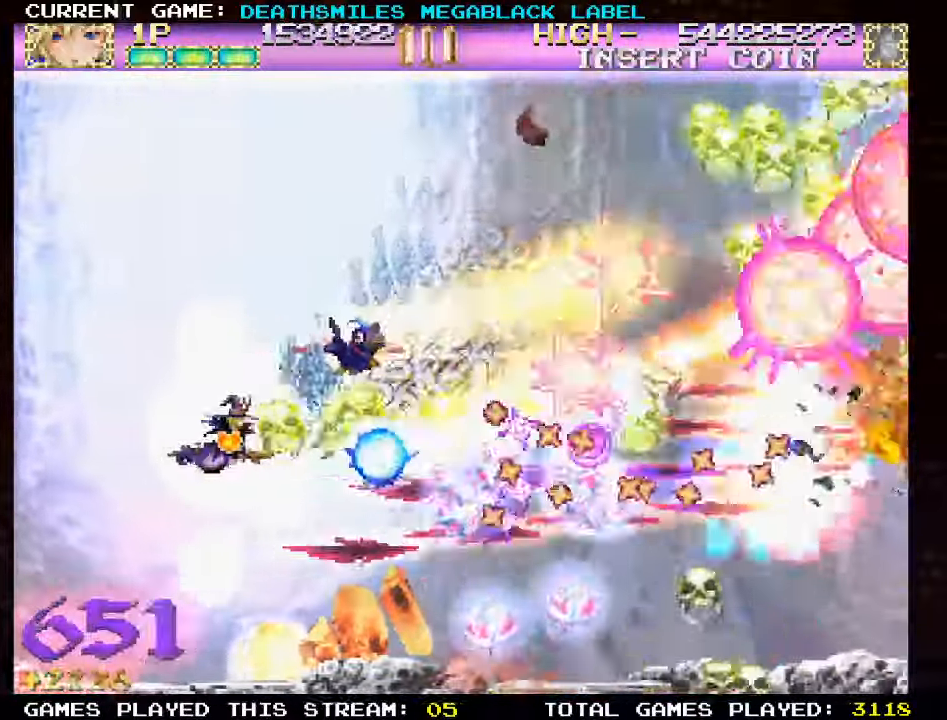
{"buttons": ["TRIANGLE"], "left_stick": "center", "events": []}
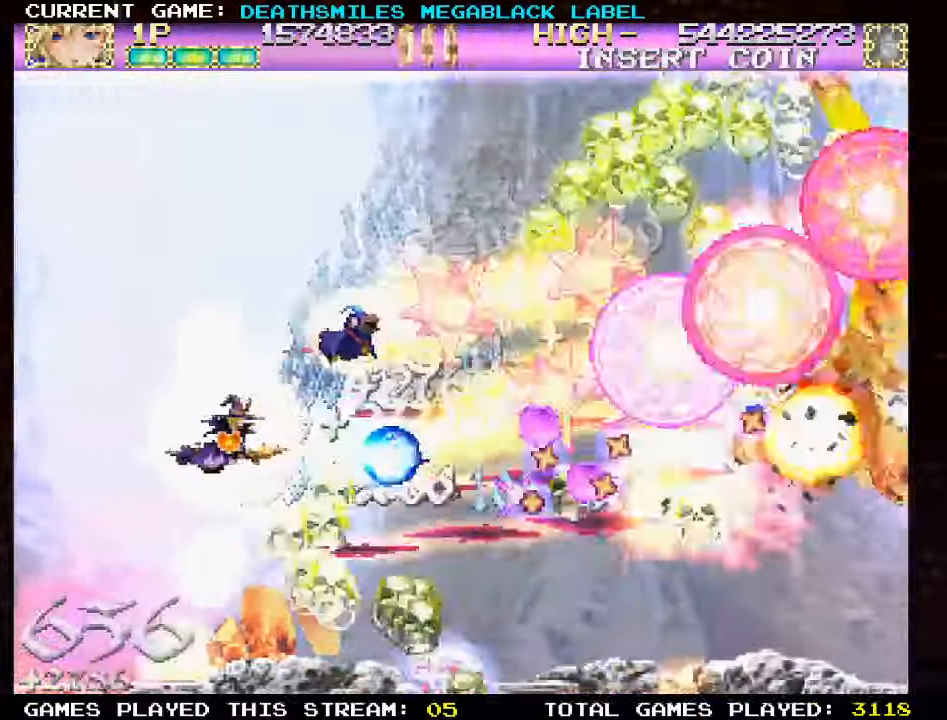
{"buttons": ["TRIANGLE"], "left_stick": "center", "events": [[267, "left_stick", "up-left"], [417, "left_stick", "center"]]}
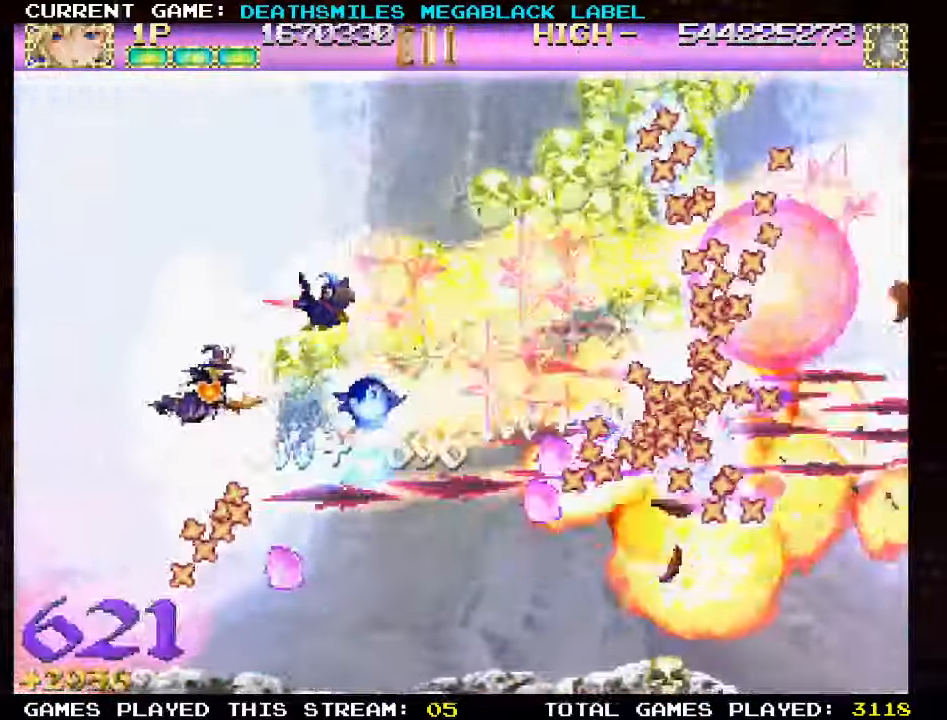
{"buttons": ["TRIANGLE"], "left_stick": "up-left"}
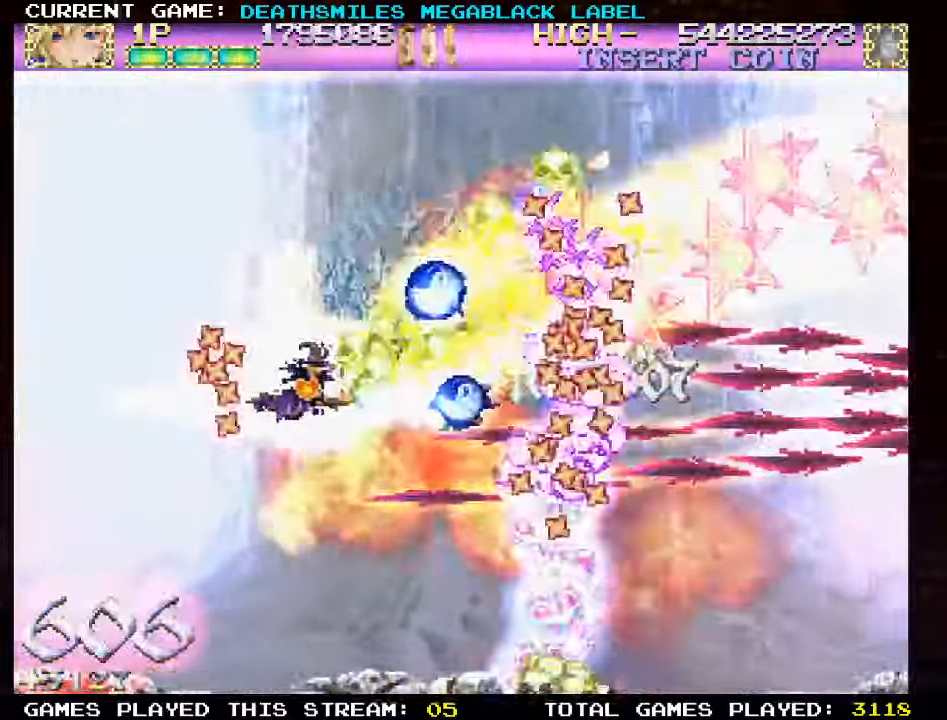
{"buttons": ["TRIANGLE"], "left_stick": "up-right", "events": [[83, "left_stick", "up"], [250, "left_stick", "up-right"]]}
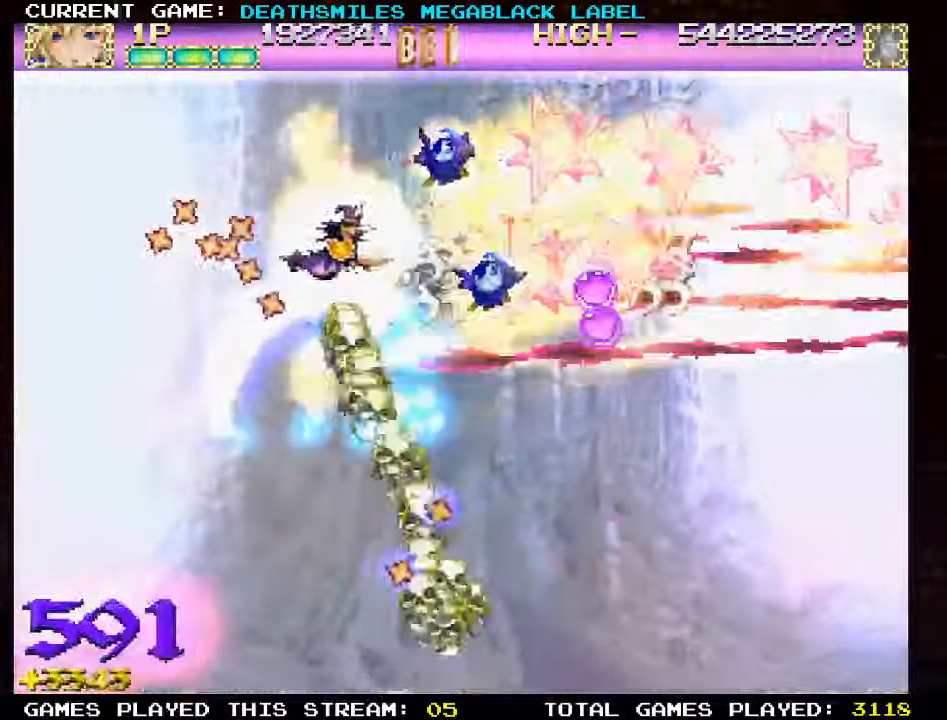
{"buttons": ["SQUARE"], "left_stick": "down"}
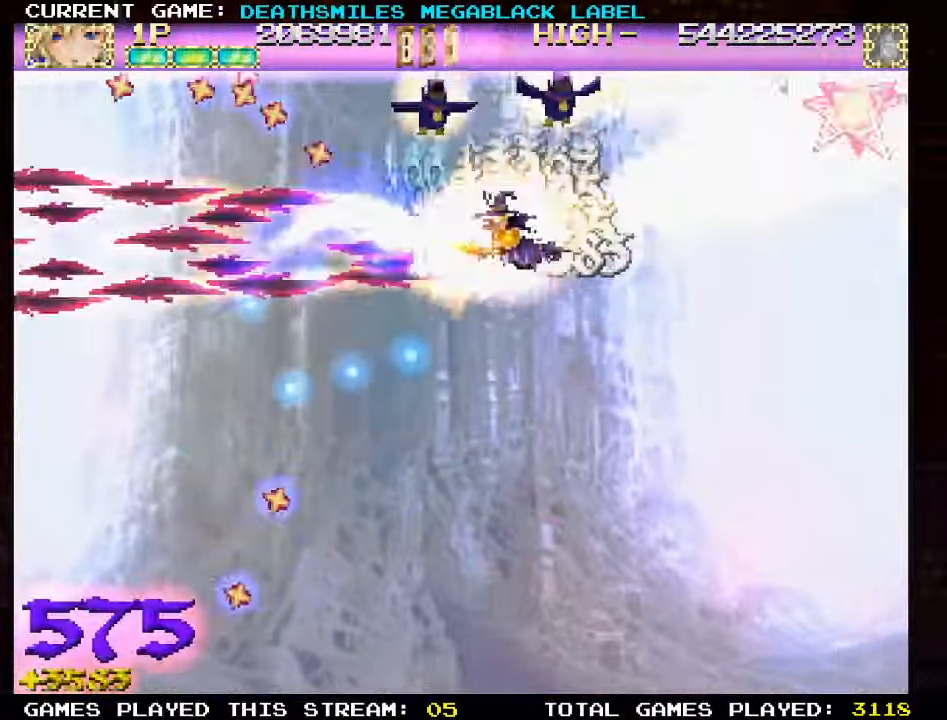
{"buttons": ["TRIANGLE"], "left_stick": "left"}
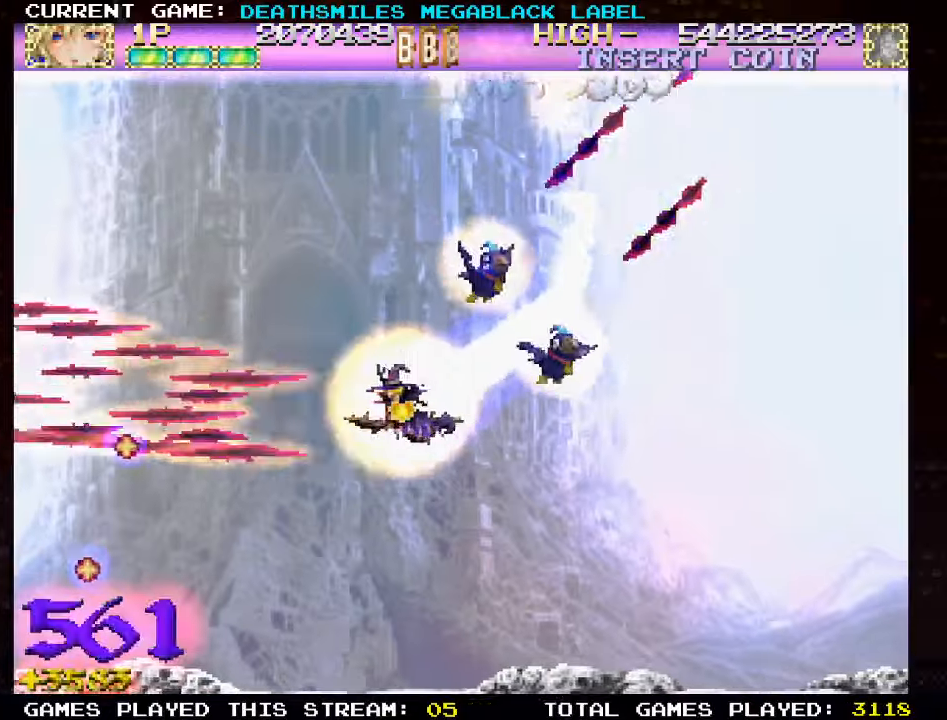
{"buttons": ["TRIANGLE"], "left_stick": "center", "events": [[417, "left_stick", "center"]]}
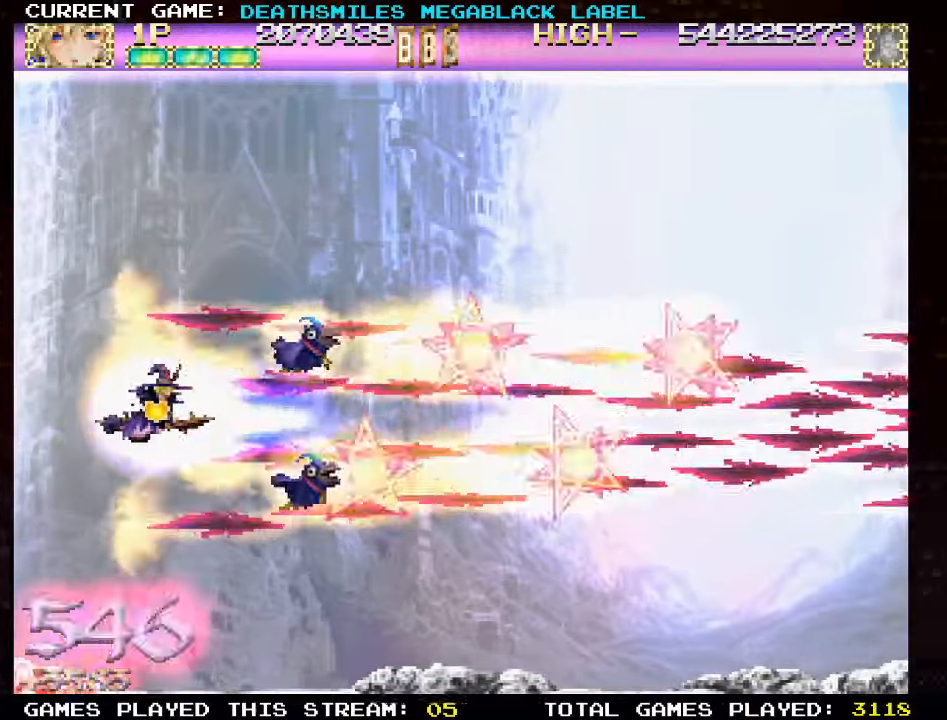
{"buttons": ["TRIANGLE"], "left_stick": "center", "events": []}
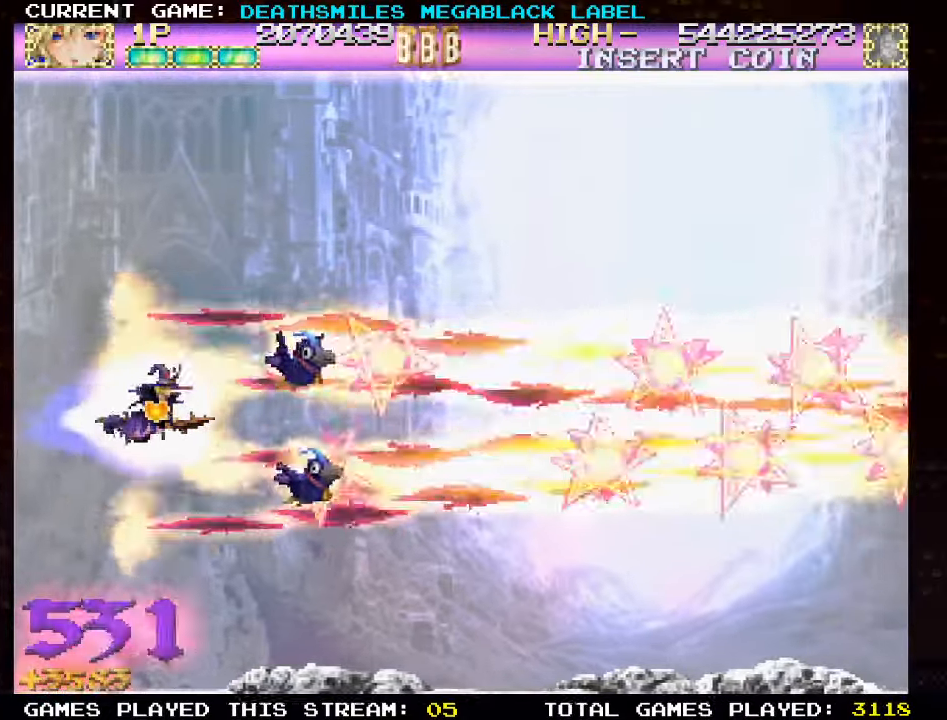
{"buttons": ["TRIANGLE"], "left_stick": "center", "events": []}
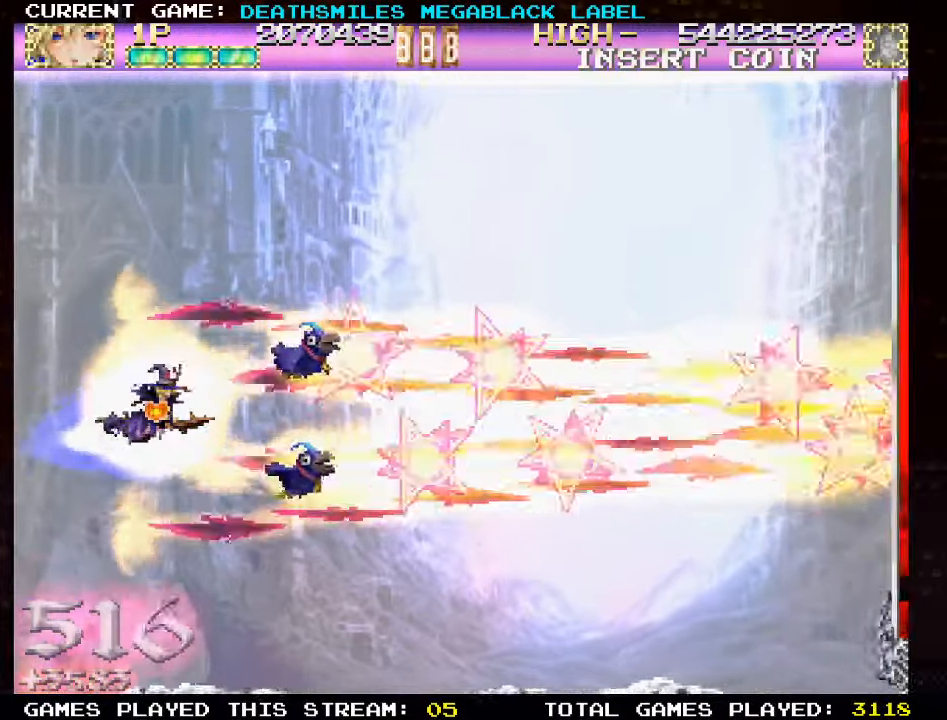
{"buttons": ["TRIANGLE"], "left_stick": "center", "events": []}
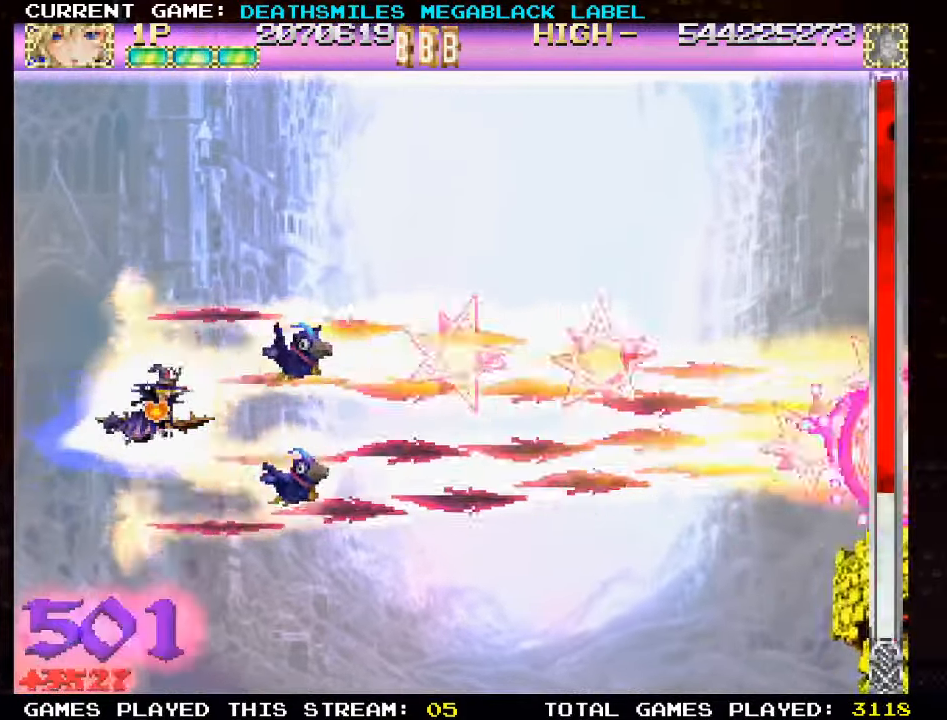
{"buttons": ["TRIANGLE"], "left_stick": "down-right", "events": [[134, "left_stick", "right"], [500, "left_stick", "down-right"]]}
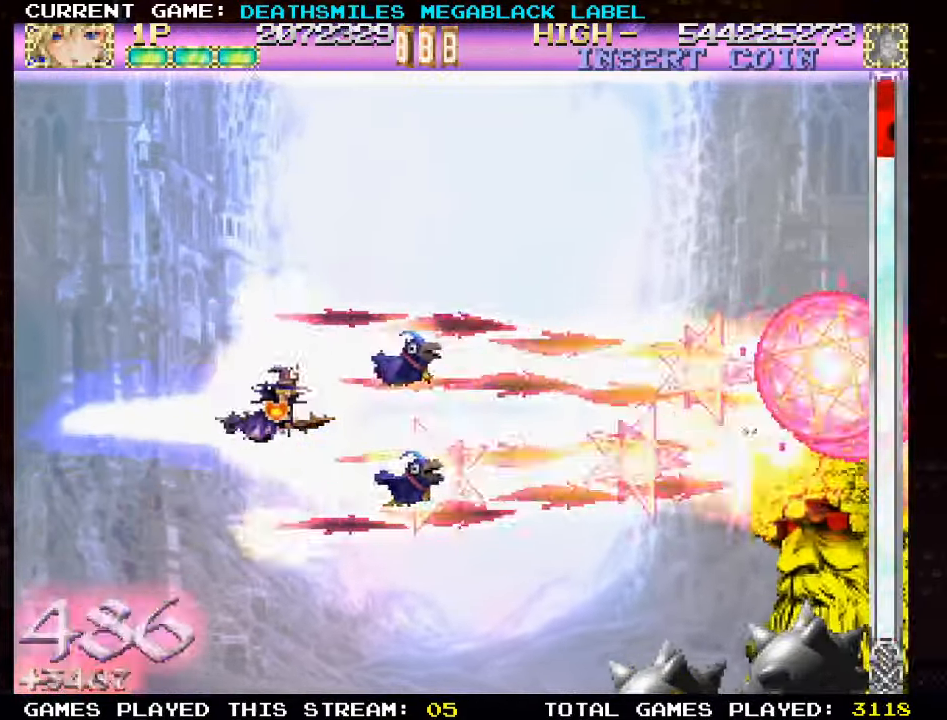
{"buttons": ["TRIANGLE"], "left_stick": "left", "events": [[167, "left_stick", "right"], [284, "left_stick", "up"], [417, "left_stick", "left"]]}
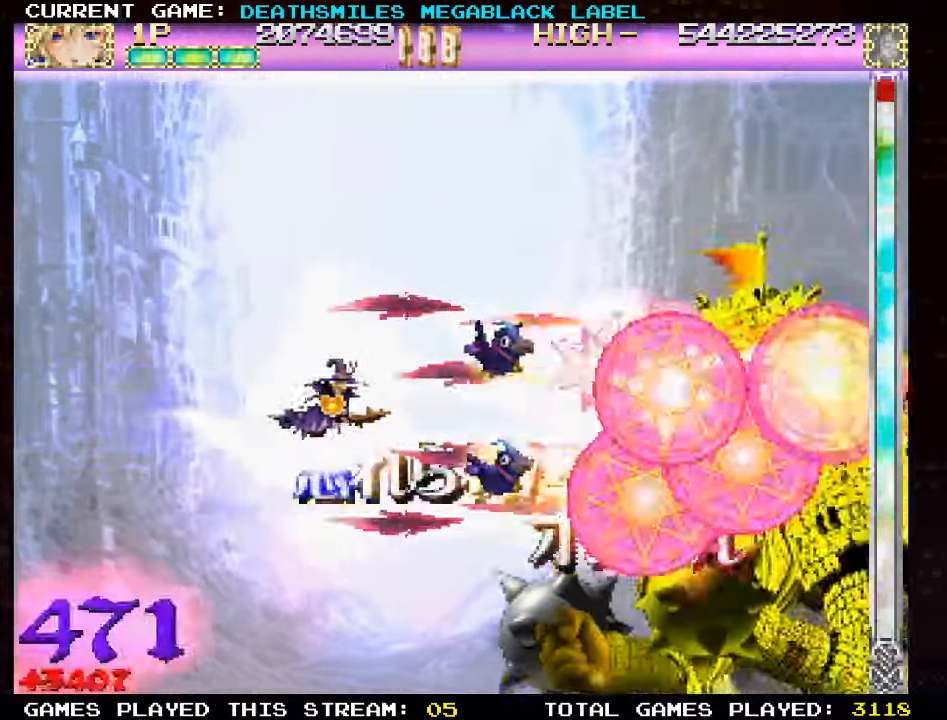
{"buttons": ["TRIANGLE"], "left_stick": "up-left", "events": [[134, "left_stick", "up-left"]]}
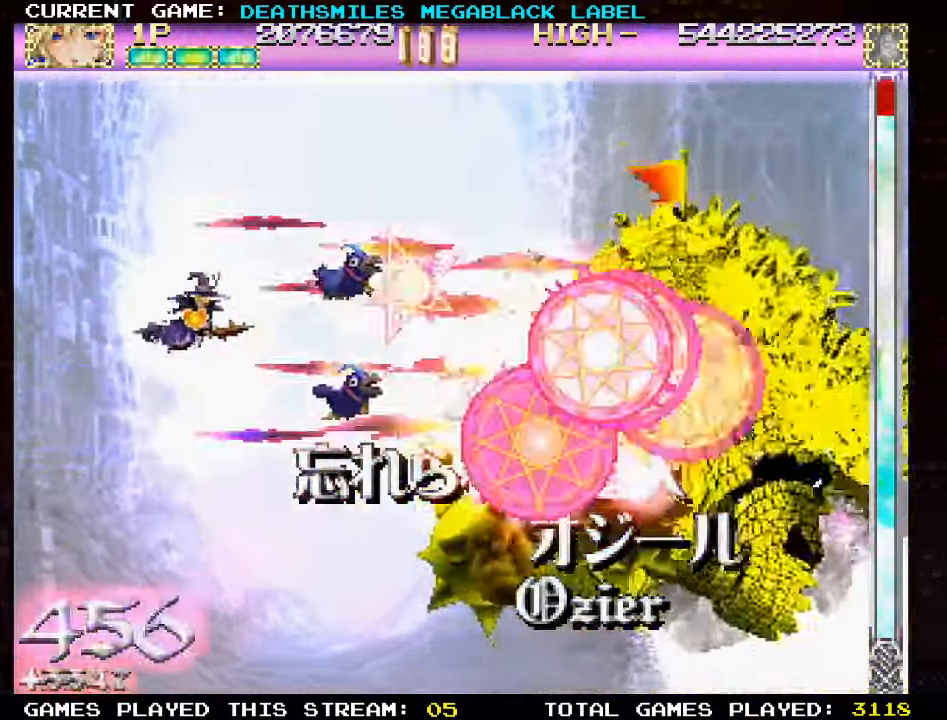
{"buttons": ["TRIANGLE"], "left_stick": "up-left", "events": [[67, "left_stick", "left"], [217, "left_stick", "down-left"], [434, "left_stick", "up-left"]]}
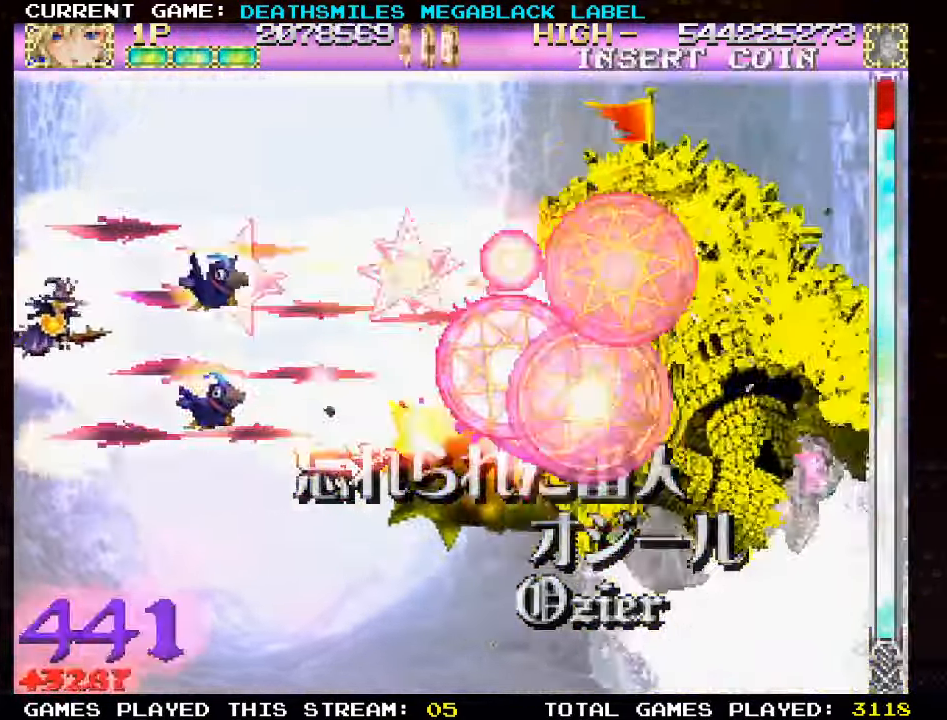
{"buttons": ["TRIANGLE"], "left_stick": "center", "events": [[34, "left_stick", "up"], [234, "left_stick", "center"], [300, "left_stick", "down"], [450, "left_stick", "center"]]}